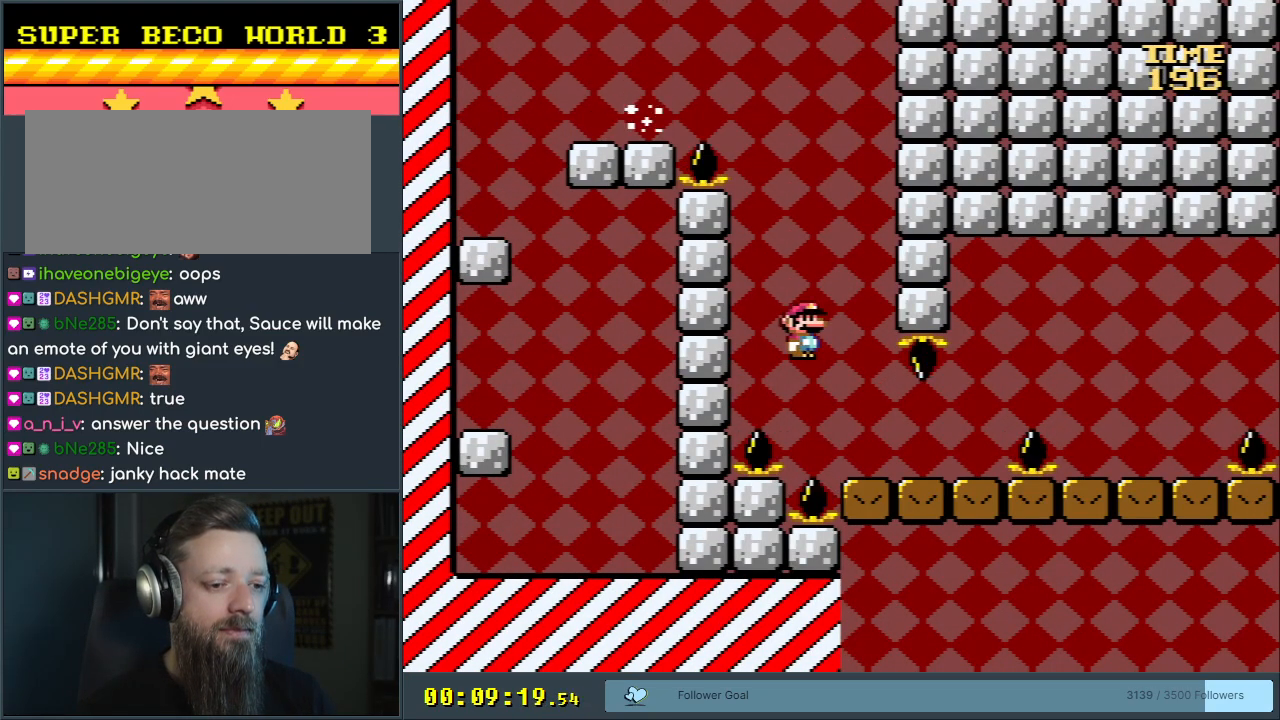
Gameplay with a controller (Nintendo layout); each line is a JSON object with the inputs held at the frame after it (dt_ms = milliseconds from this image to that frame). "events" lists button and stick changes between this image and that frame as [ms after this image, input, new state], when the widget could be followed in between. Not read: L3 R3.
{"dt_ms": 1000, "buttons": ["A", "X", "DPAD_RIGHT"], "events": [[217, "A", "up"], [383, "A", "down"], [450, "A", "up"], [667, "DPAD_RIGHT", "up"], [667, "DPAD_UP", "down"], [683, "DPAD_UP", "up"], [700, "DPAD_LEFT", "down"], [850, "DPAD_LEFT", "up"], [883, "DPAD_RIGHT", "down"], [967, "A", "down"]]}
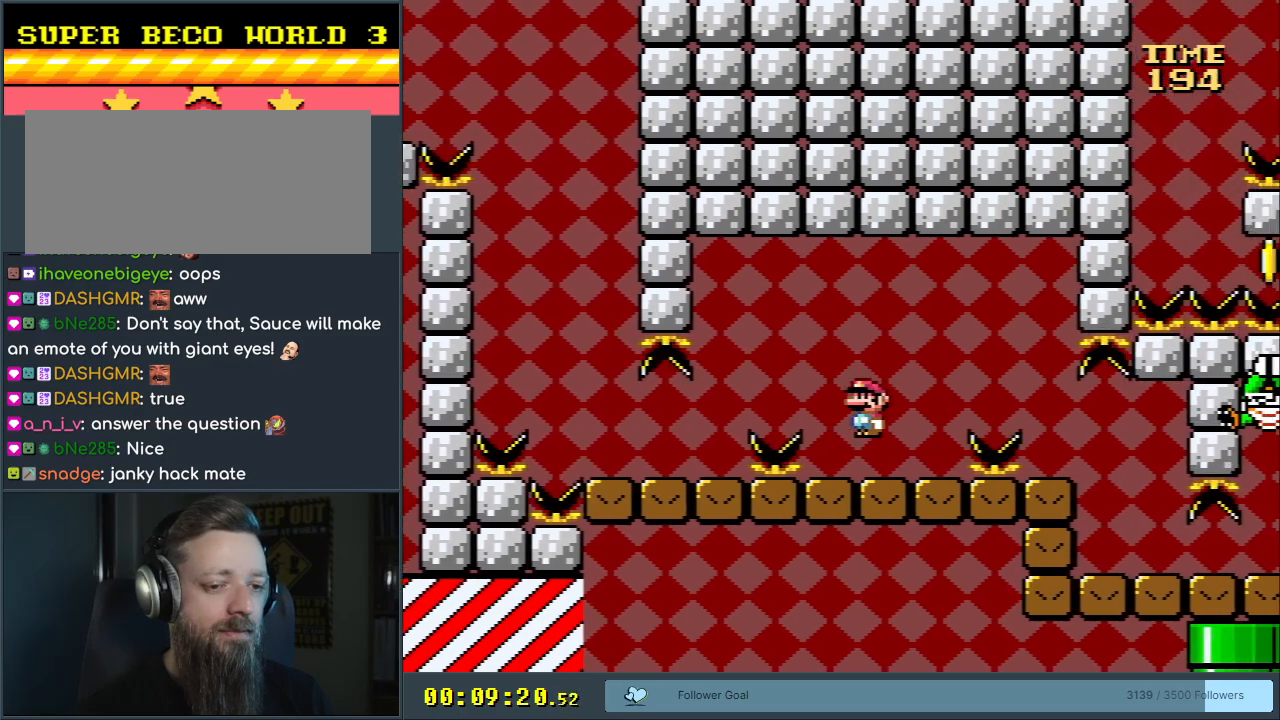
{"dt_ms": 500, "buttons": ["X", "DPAD_RIGHT"], "events": [[150, "A", "up"], [317, "A", "down"], [333, "A", "up"]]}
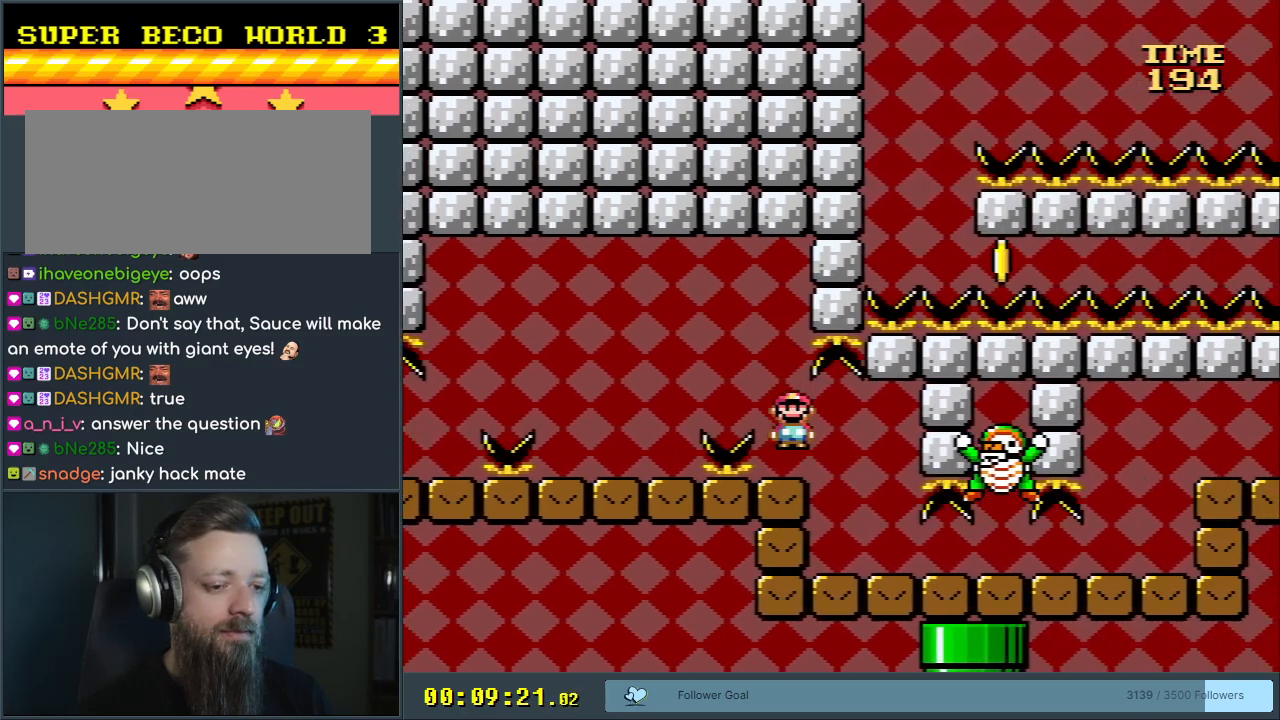
{"dt_ms": 500, "buttons": ["X", "DPAD_RIGHT"], "events": []}
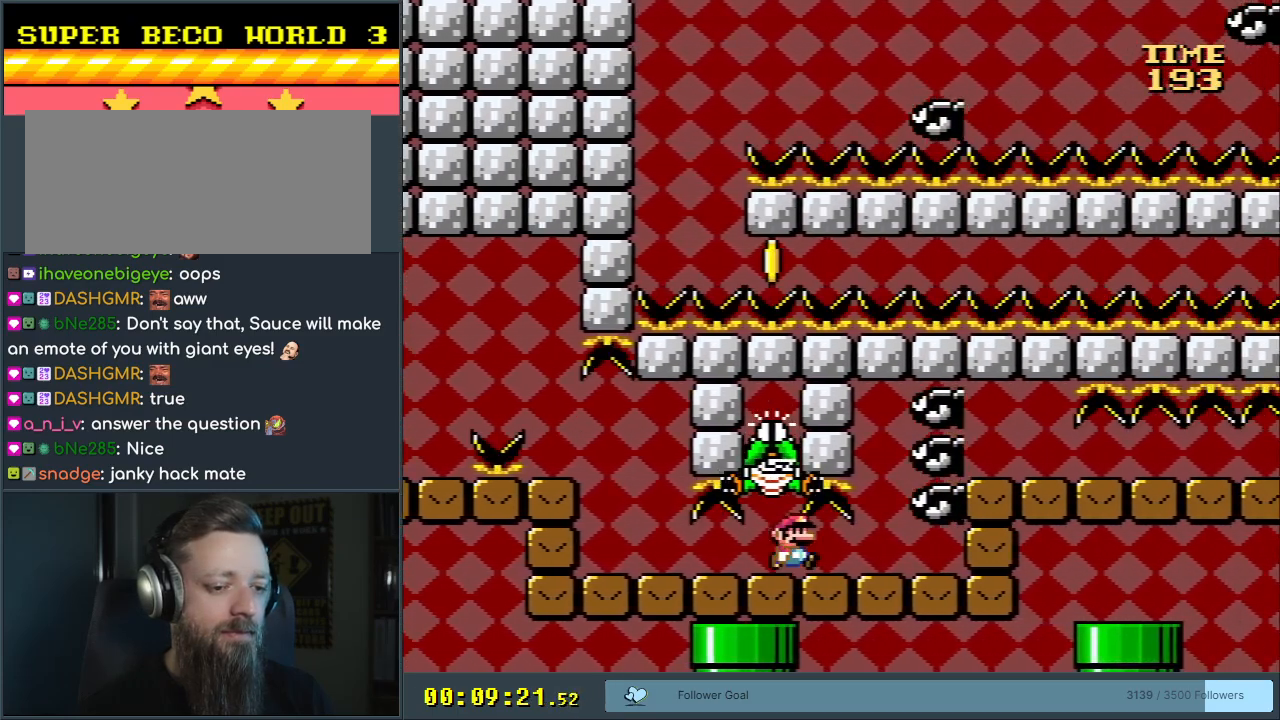
{"dt_ms": 500, "buttons": ["X", "DPAD_RIGHT"], "events": [[283, "DPAD_RIGHT", "up"], [333, "A", "down"], [367, "DPAD_RIGHT", "down"], [450, "A", "up"]]}
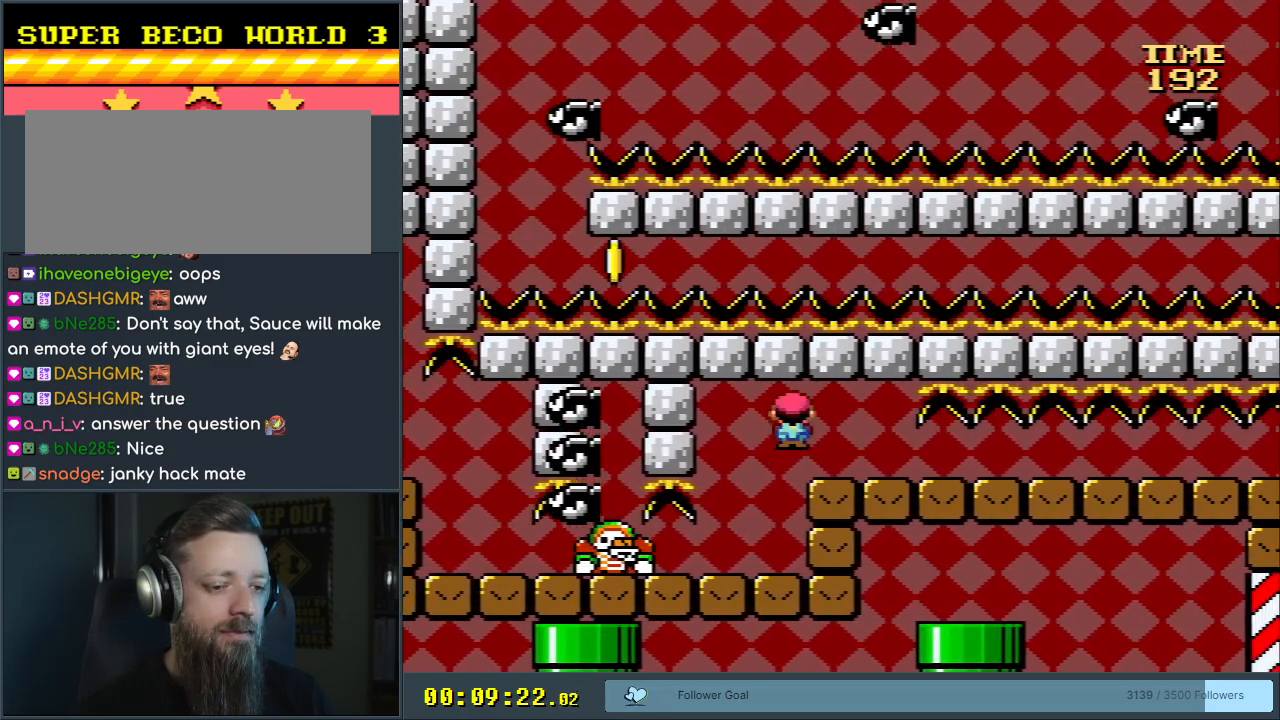
{"dt_ms": 500, "buttons": ["Y", "DPAD_RIGHT"], "events": [[117, "X", "up"], [167, "Y", "down"]]}
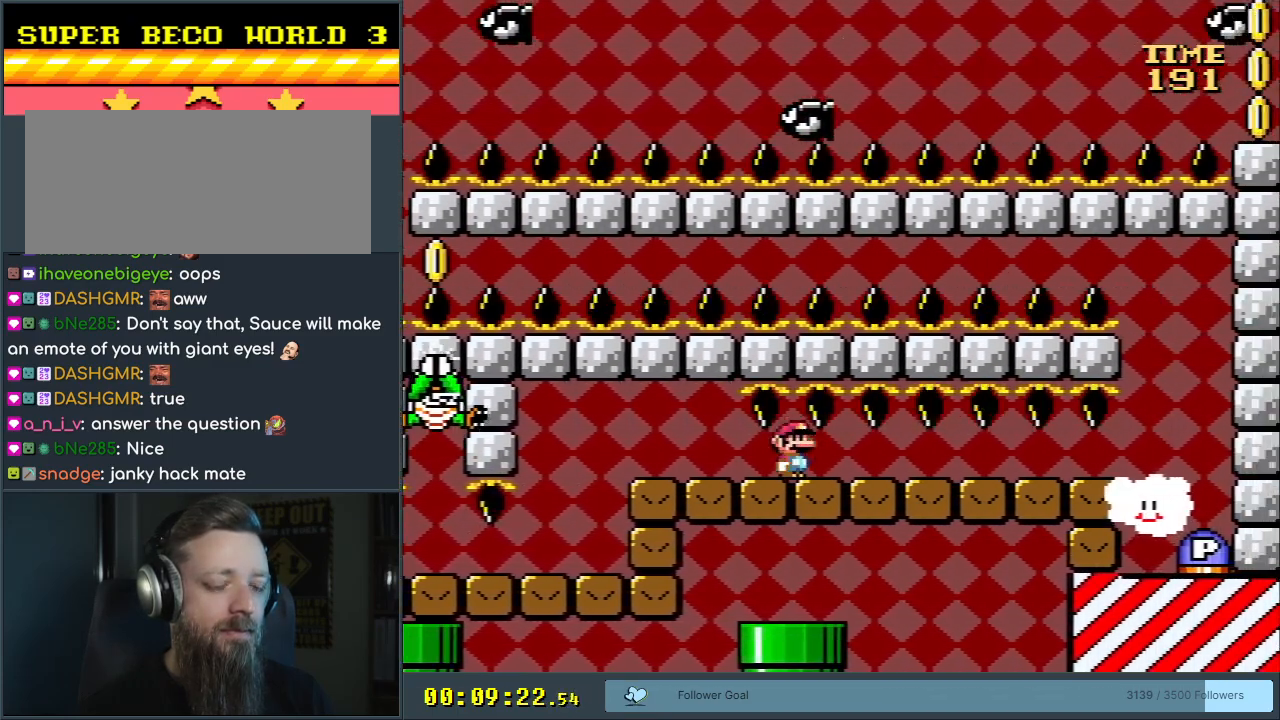
{"dt_ms": 500, "buttons": ["Y", "DPAD_RIGHT"], "events": []}
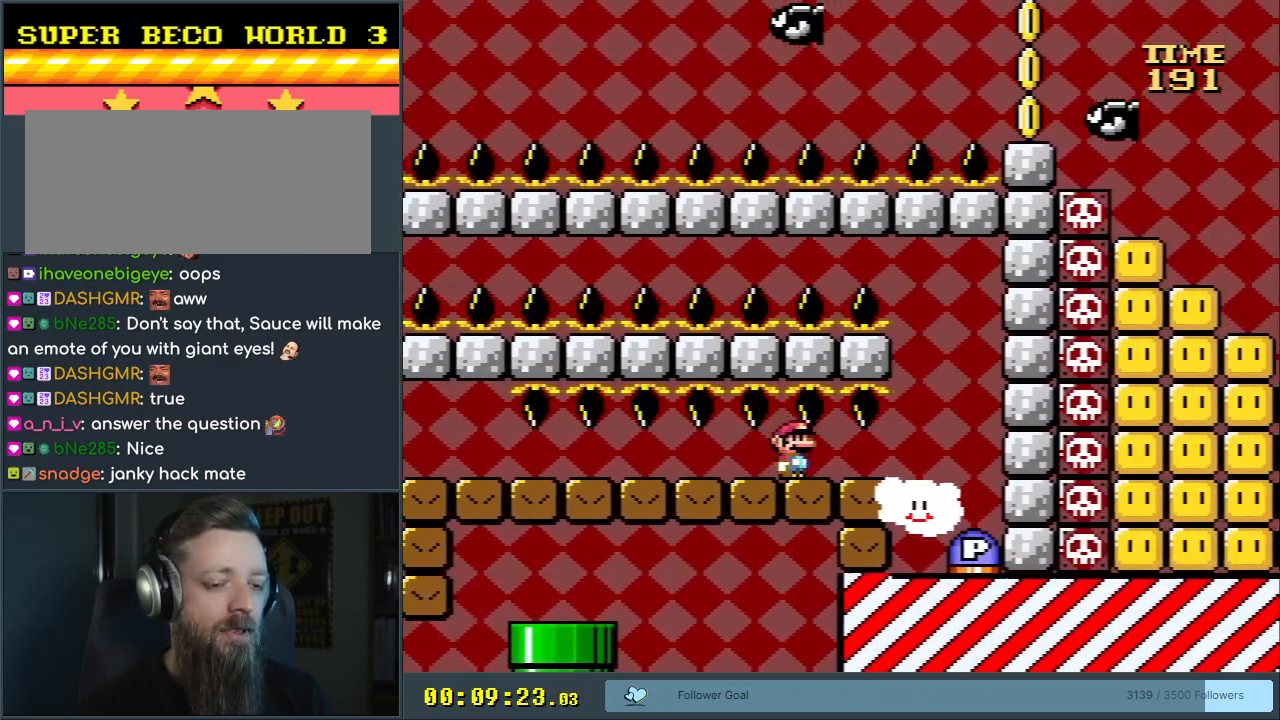
{"dt_ms": 500, "buttons": ["Y"], "events": [[150, "DPAD_RIGHT", "up"], [200, "DPAD_DOWN", "down"], [217, "DPAD_DOWN", "up"], [217, "DPAD_LEFT", "down"], [233, "DPAD_DOWN", "down"], [267, "DPAD_DOWN", "up"], [333, "DPAD_DOWN", "down"], [383, "DPAD_DOWN", "up"], [483, "DPAD_LEFT", "up"]]}
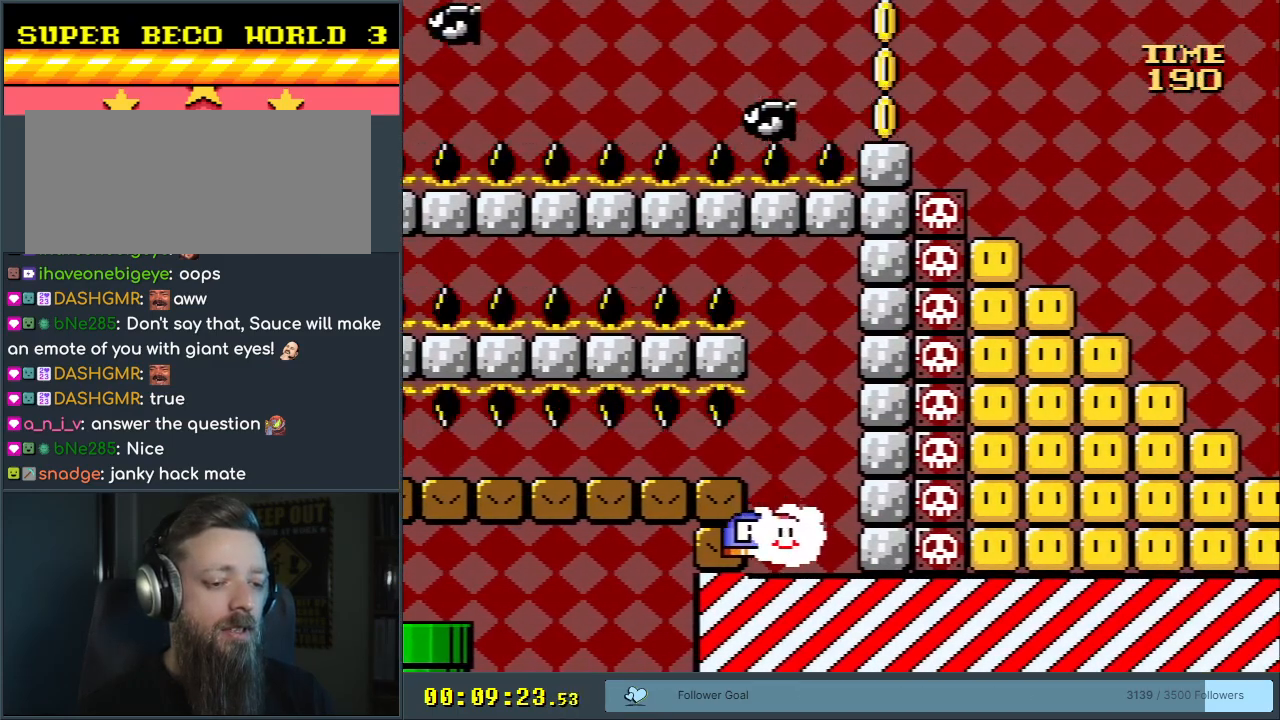
{"dt_ms": 500, "buttons": ["Y", "DPAD_UP"], "events": [[17, "DPAD_UP", "down"], [33, "DPAD_RIGHT", "down"], [133, "DPAD_RIGHT", "up"]]}
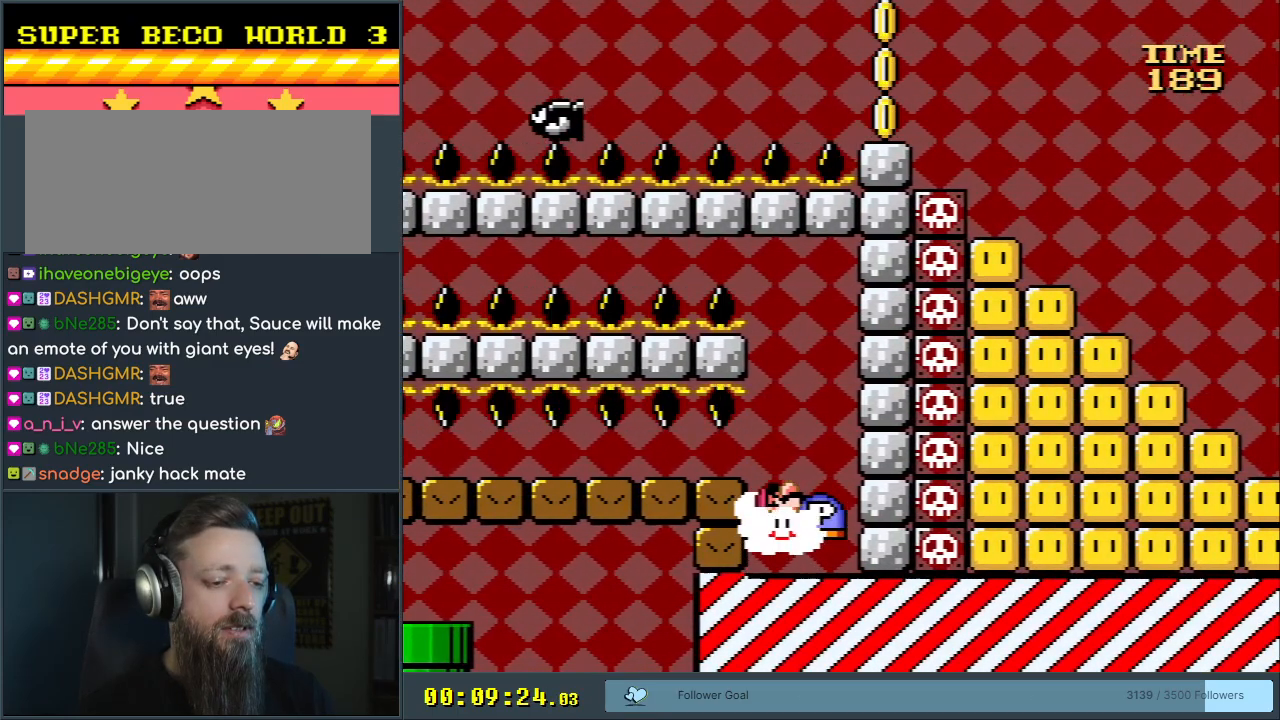
{"dt_ms": 500, "buttons": ["Y", "DPAD_UP"], "events": []}
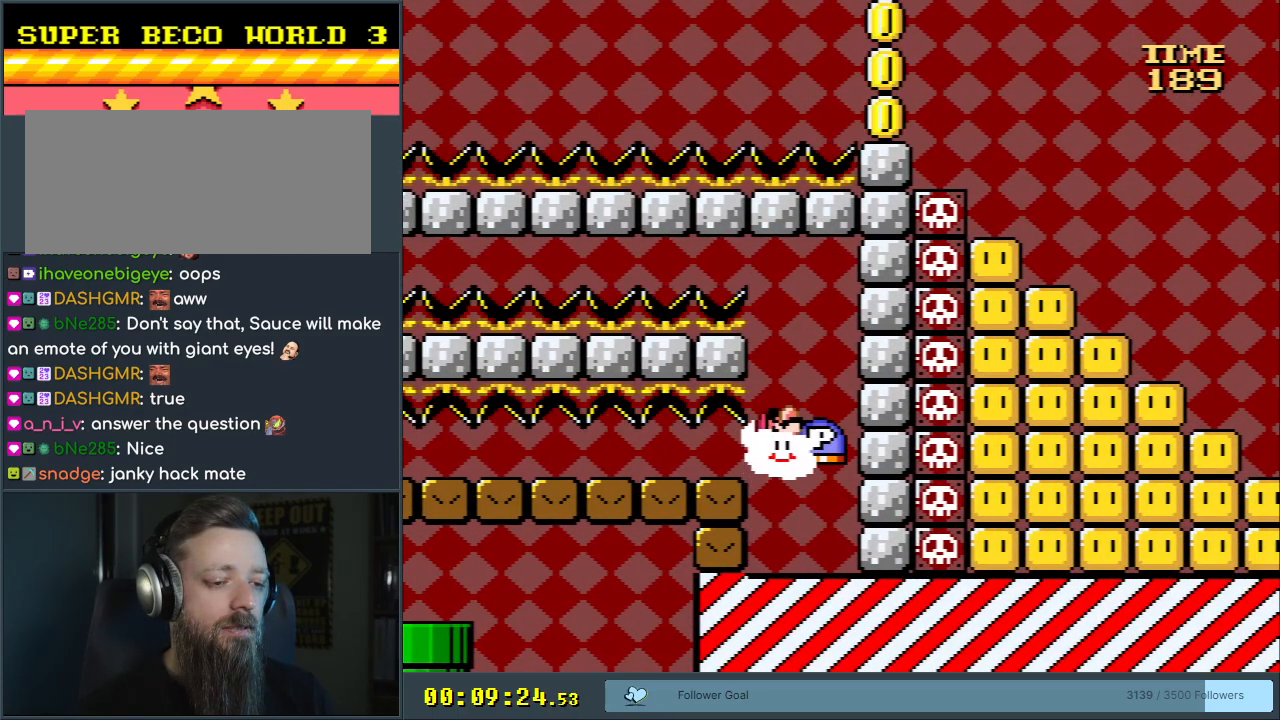
{"dt_ms": 500, "buttons": ["Y", "DPAD_UP"], "events": []}
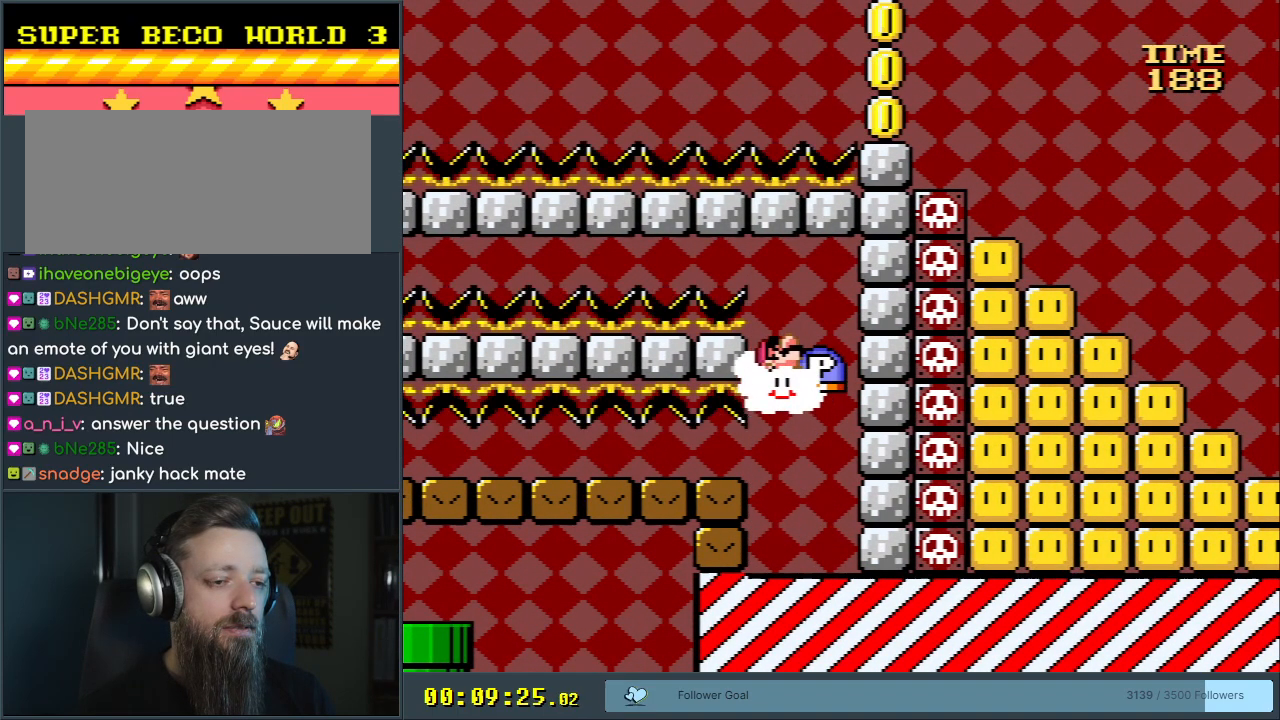
{"dt_ms": 500, "buttons": ["Y", "DPAD_UP"], "events": []}
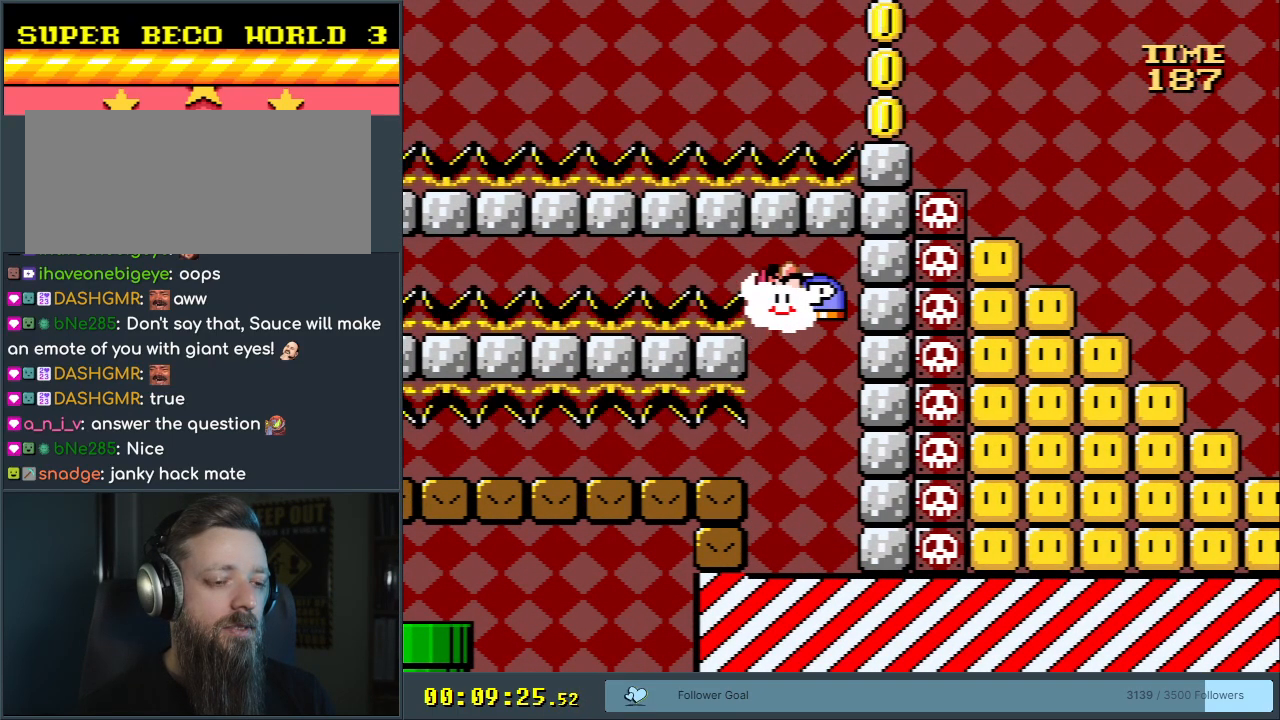
{"dt_ms": 500, "buttons": ["Y", "DPAD_UP", "DPAD_LEFT"], "events": [[67, "DPAD_LEFT", "down"]]}
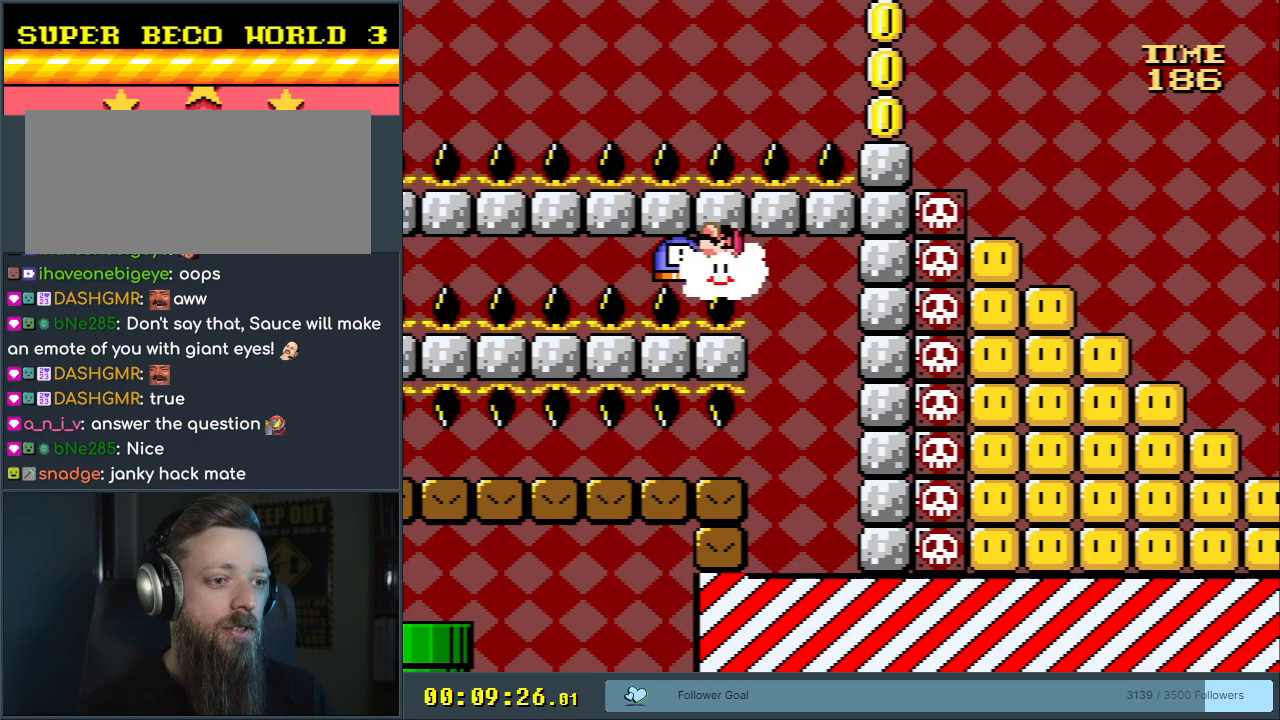
{"dt_ms": 500, "buttons": ["Y", "DPAD_UP", "DPAD_LEFT"], "events": []}
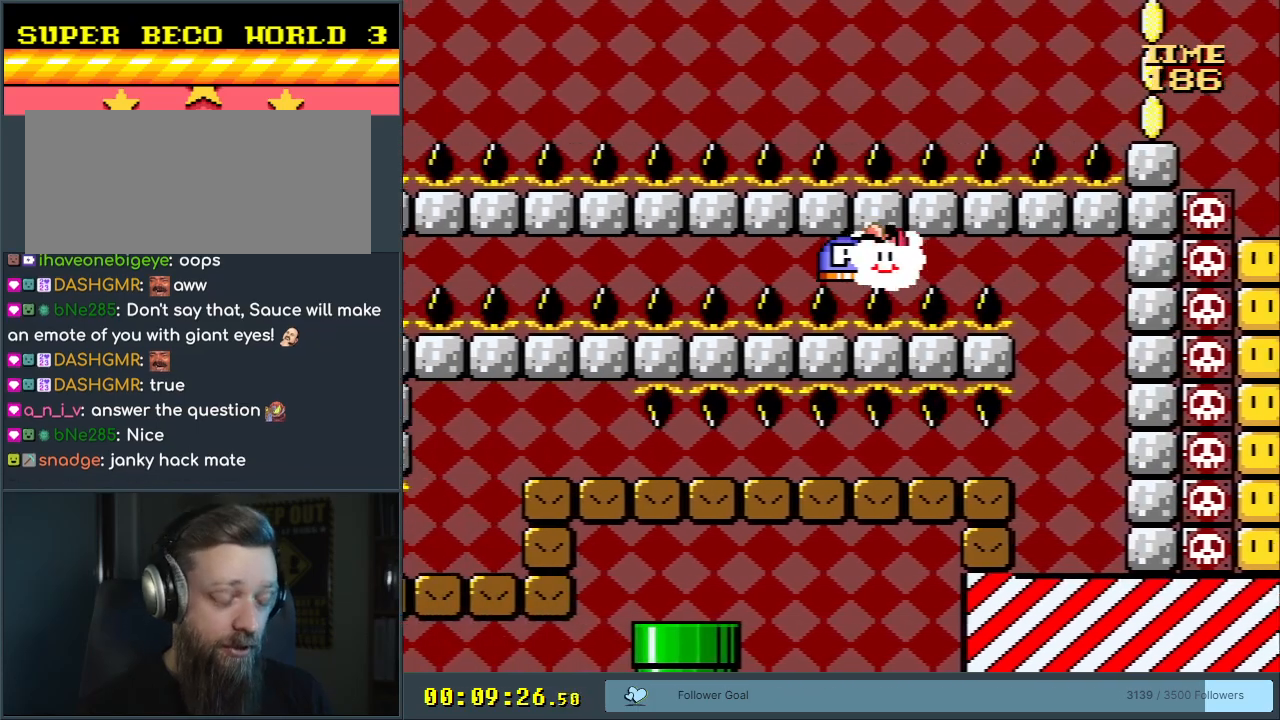
{"dt_ms": 500, "buttons": ["Y", "DPAD_UP", "DPAD_LEFT"], "events": []}
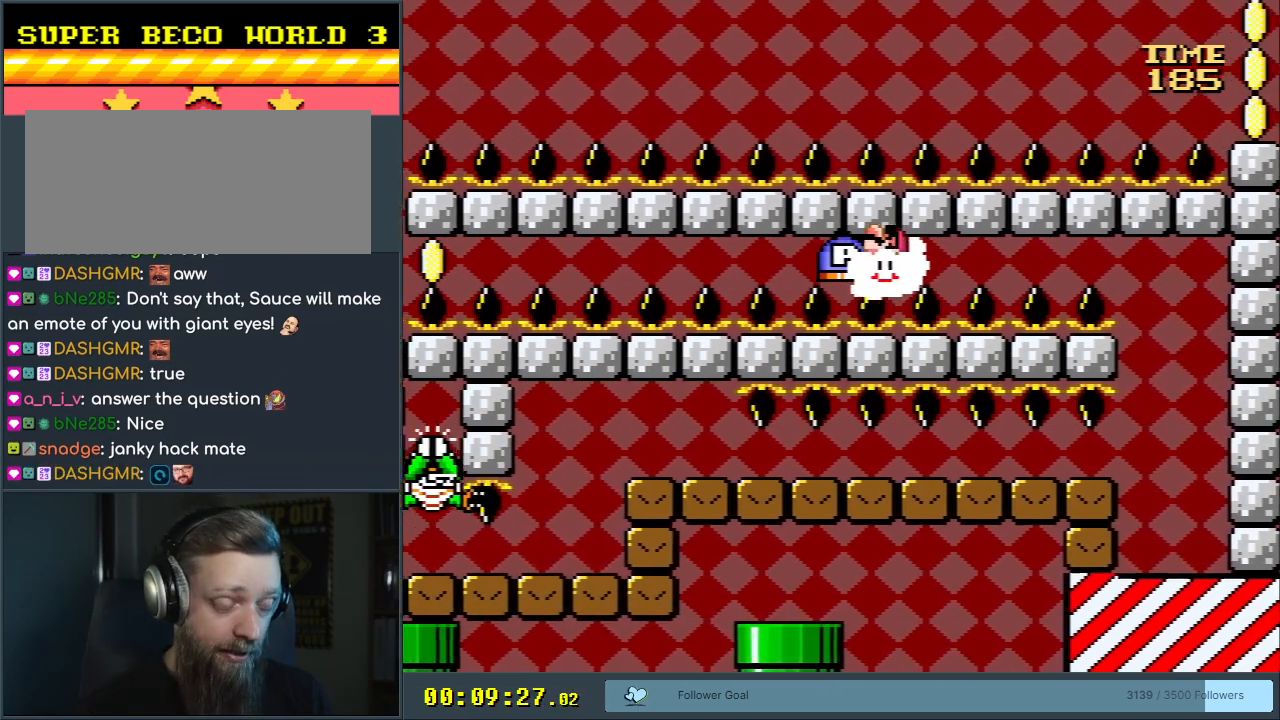
{"dt_ms": 500, "buttons": ["Y", "DPAD_UP", "DPAD_LEFT"], "events": []}
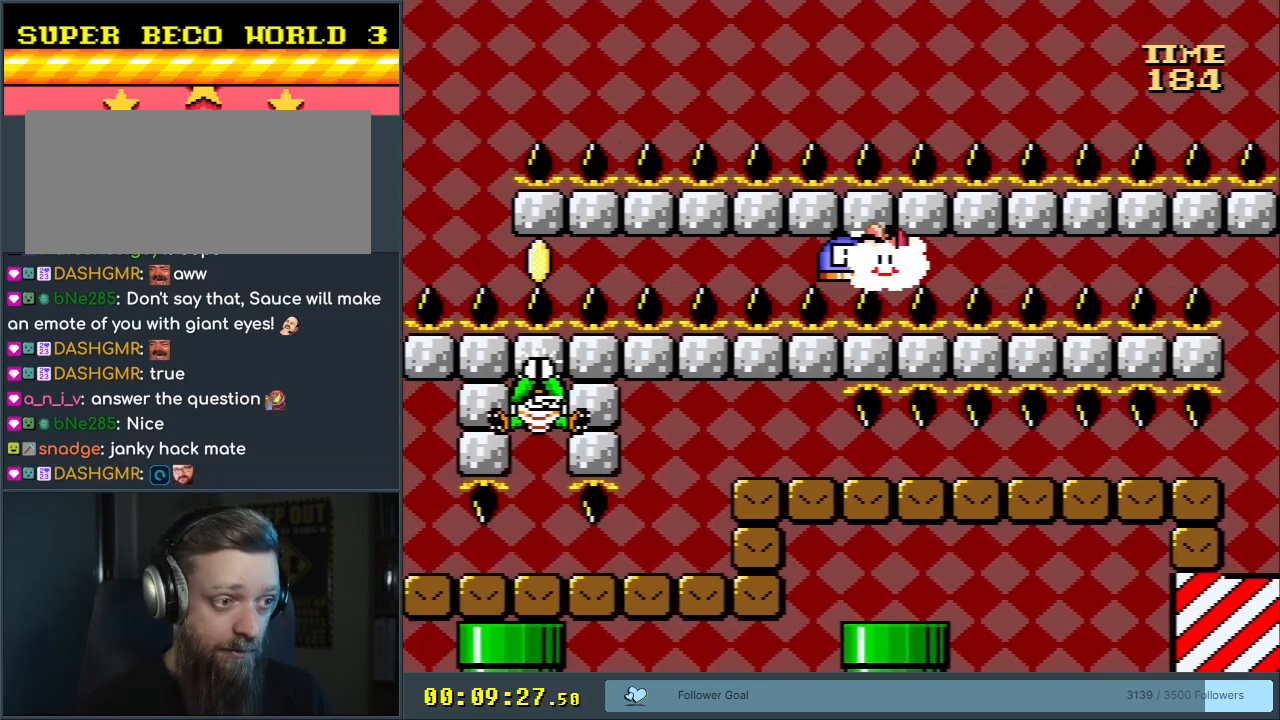
{"dt_ms": 500, "buttons": ["Y", "DPAD_UP", "DPAD_LEFT"], "events": []}
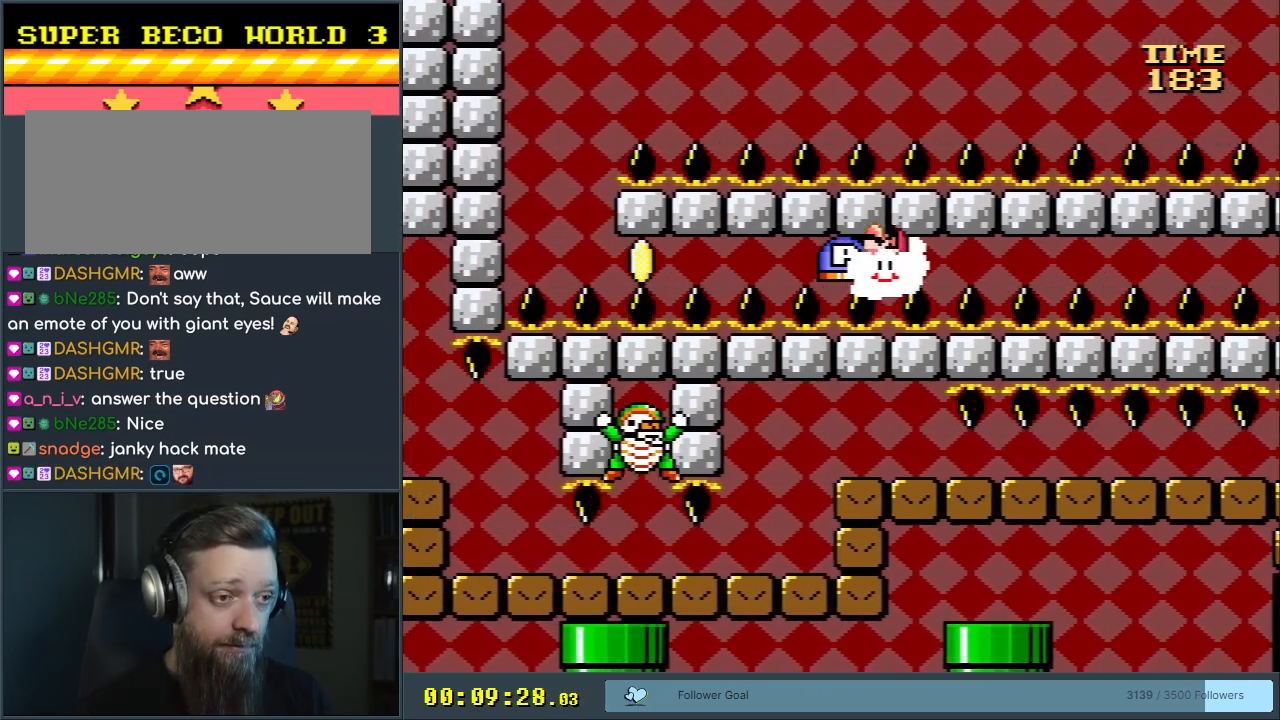
{"dt_ms": 500, "buttons": ["Y", "DPAD_UP", "DPAD_LEFT"], "events": []}
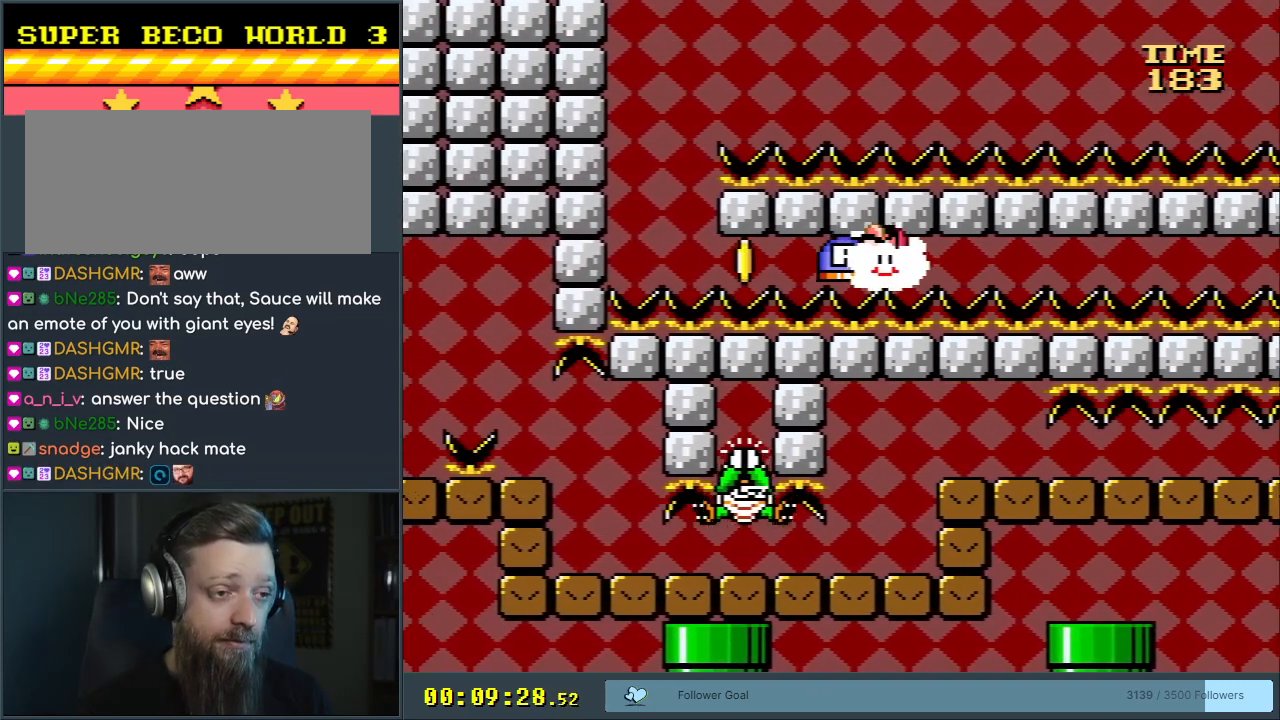
{"dt_ms": 500, "buttons": ["Y", "DPAD_UP", "DPAD_LEFT"], "events": []}
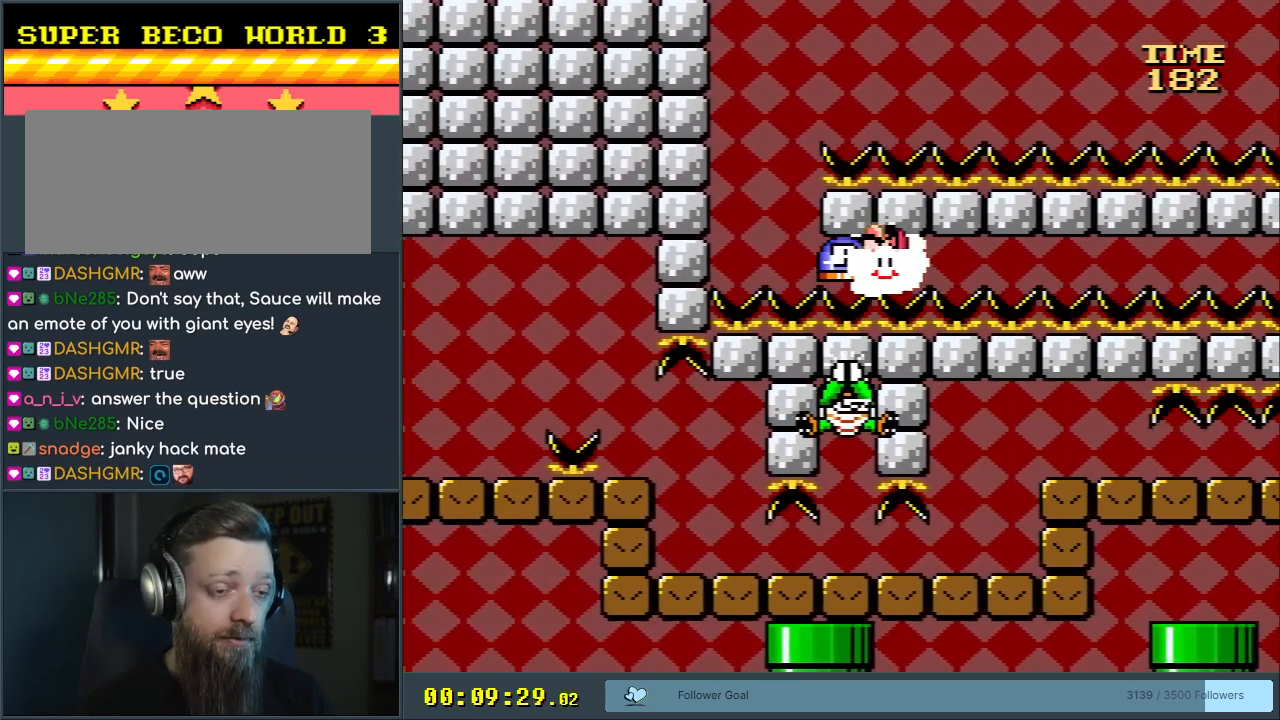
{"dt_ms": 500, "buttons": ["Y", "DPAD_UP", "DPAD_LEFT"], "events": []}
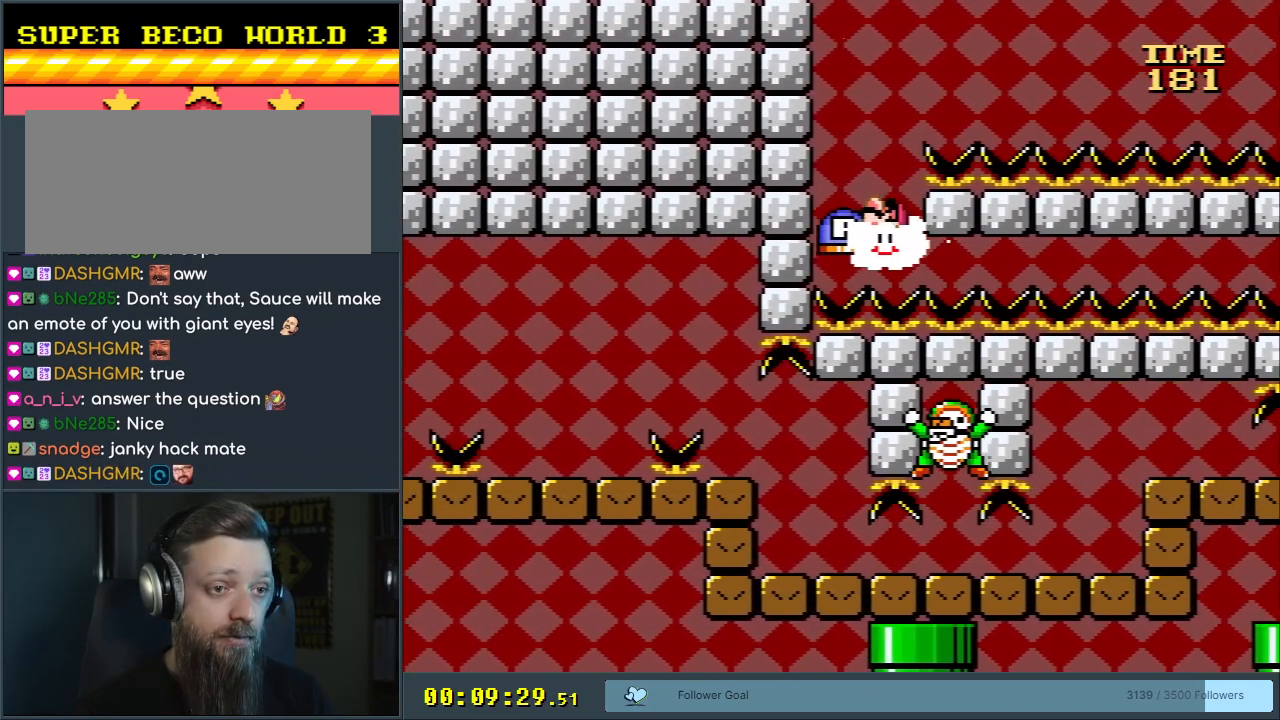
{"dt_ms": 500, "buttons": ["Y", "DPAD_UP"], "events": [[17, "DPAD_LEFT", "up"]]}
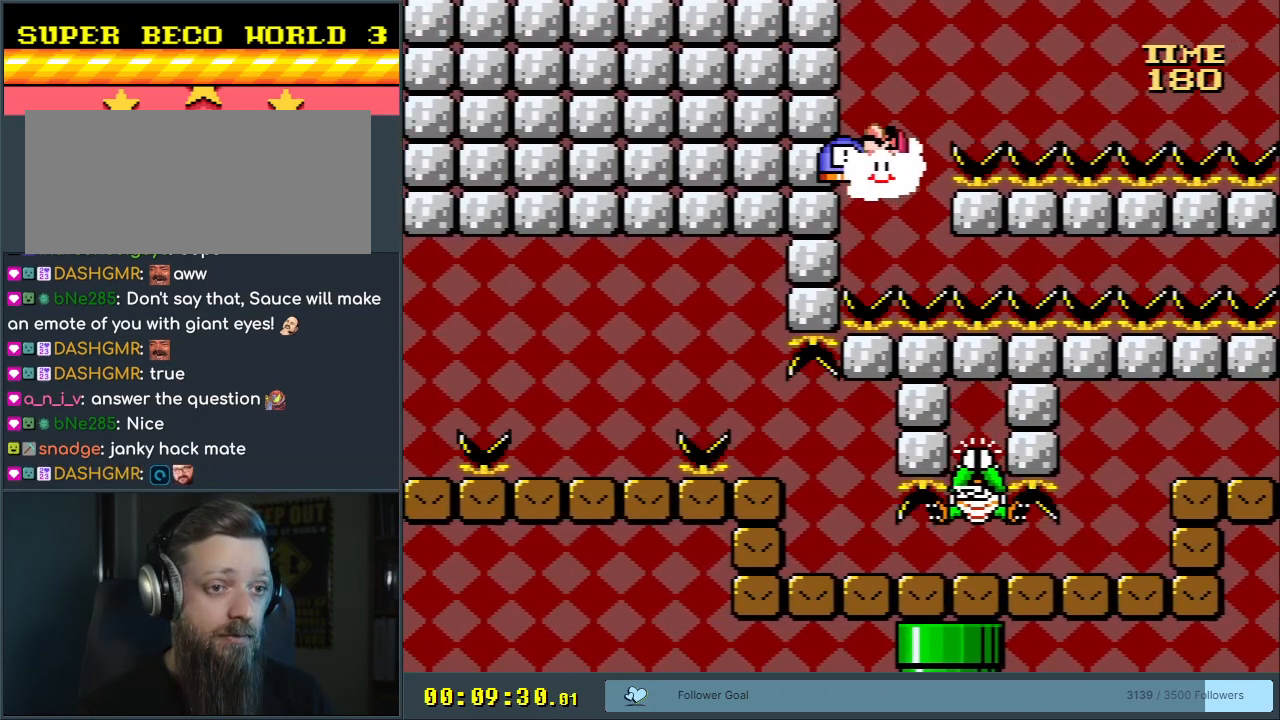
{"dt_ms": 500, "buttons": ["Y", "DPAD_UP", "DPAD_RIGHT"], "events": [[283, "DPAD_RIGHT", "down"]]}
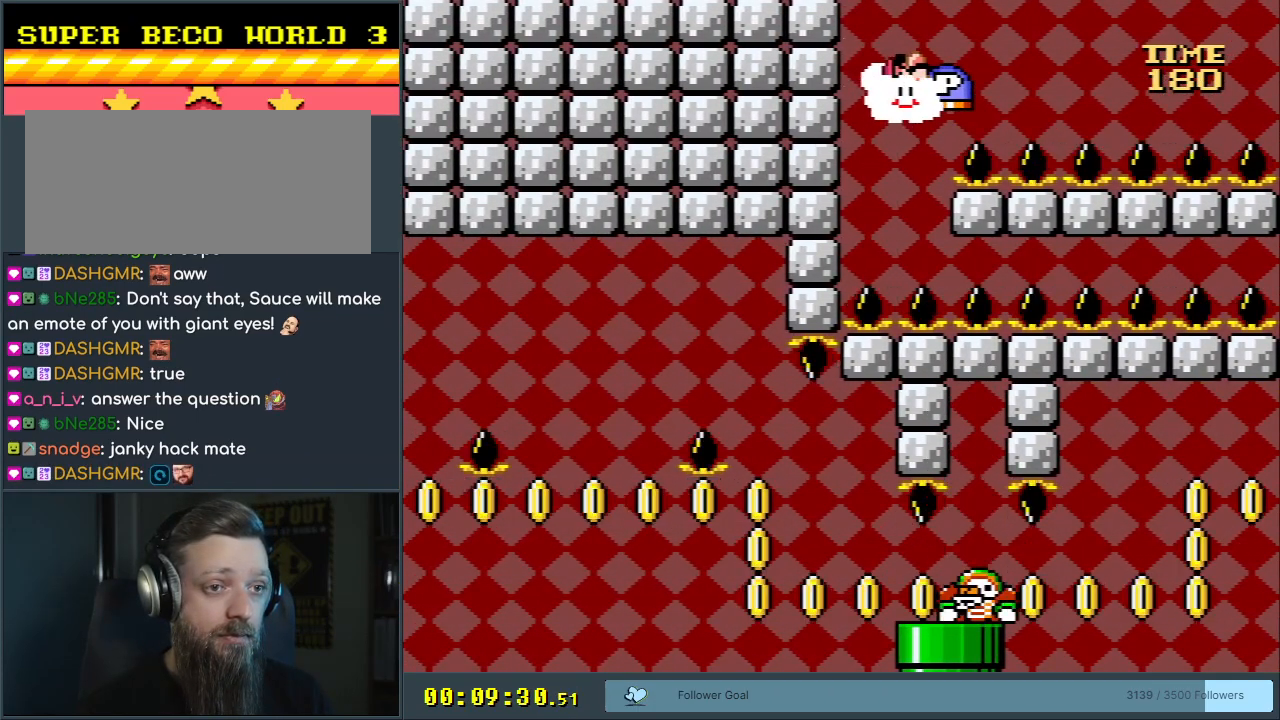
{"dt_ms": 500, "buttons": ["Y"], "events": [[83, "DPAD_UP", "up"], [383, "DPAD_RIGHT", "up"]]}
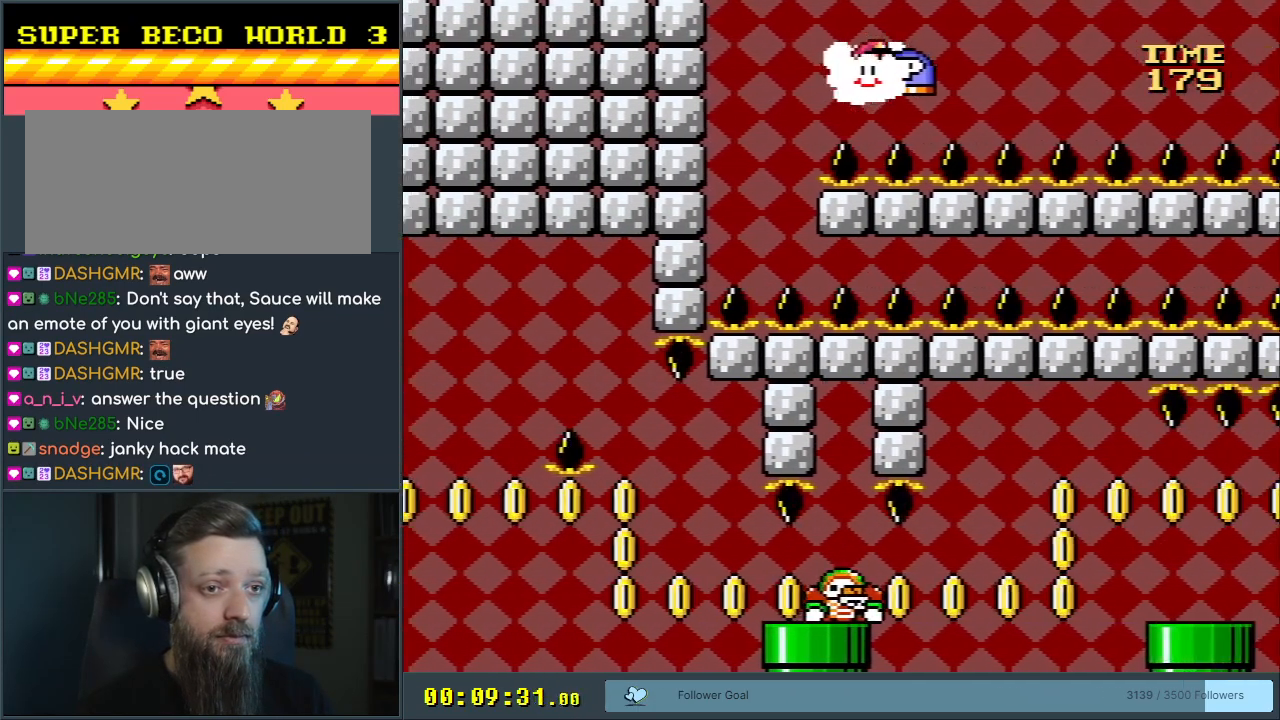
{"dt_ms": 500, "buttons": ["Y", "DPAD_RIGHT"], "events": [[217, "DPAD_RIGHT", "down"]]}
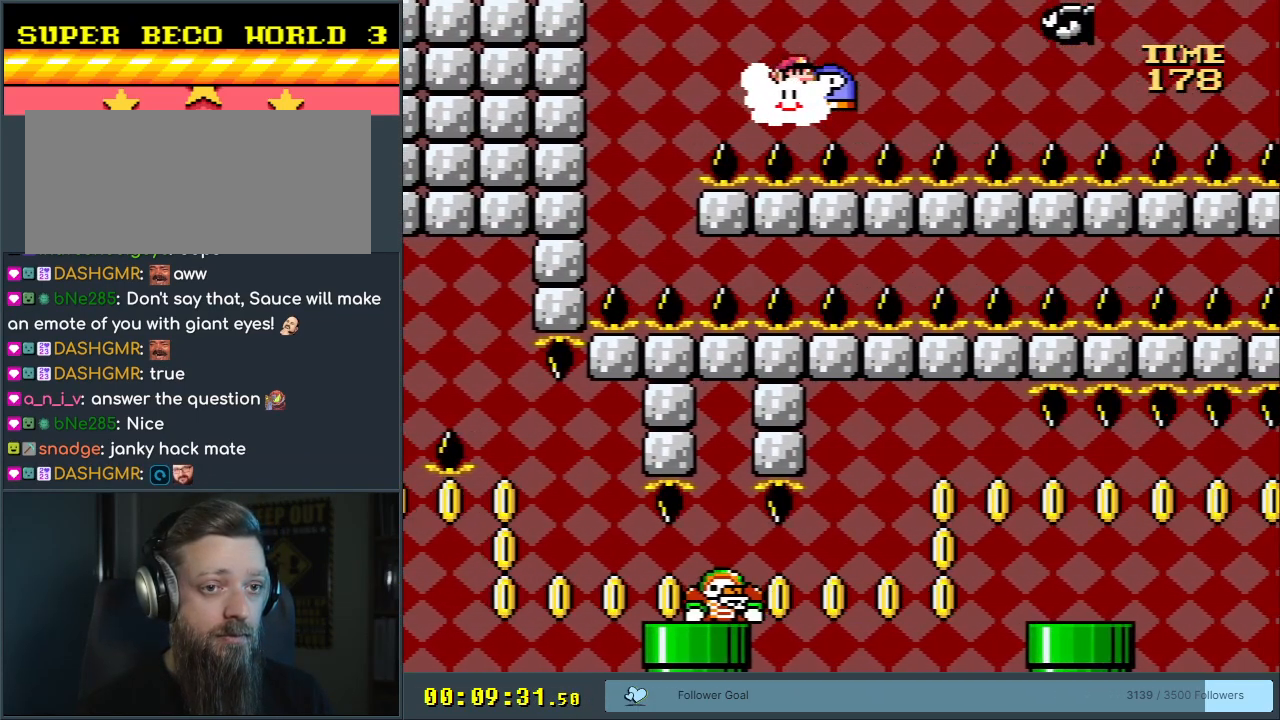
{"dt_ms": 500, "buttons": ["Y", "DPAD_RIGHT"], "events": [[133, "DPAD_UP", "down"], [283, "DPAD_UP", "up"], [383, "DPAD_UP", "down"], [483, "DPAD_UP", "up"]]}
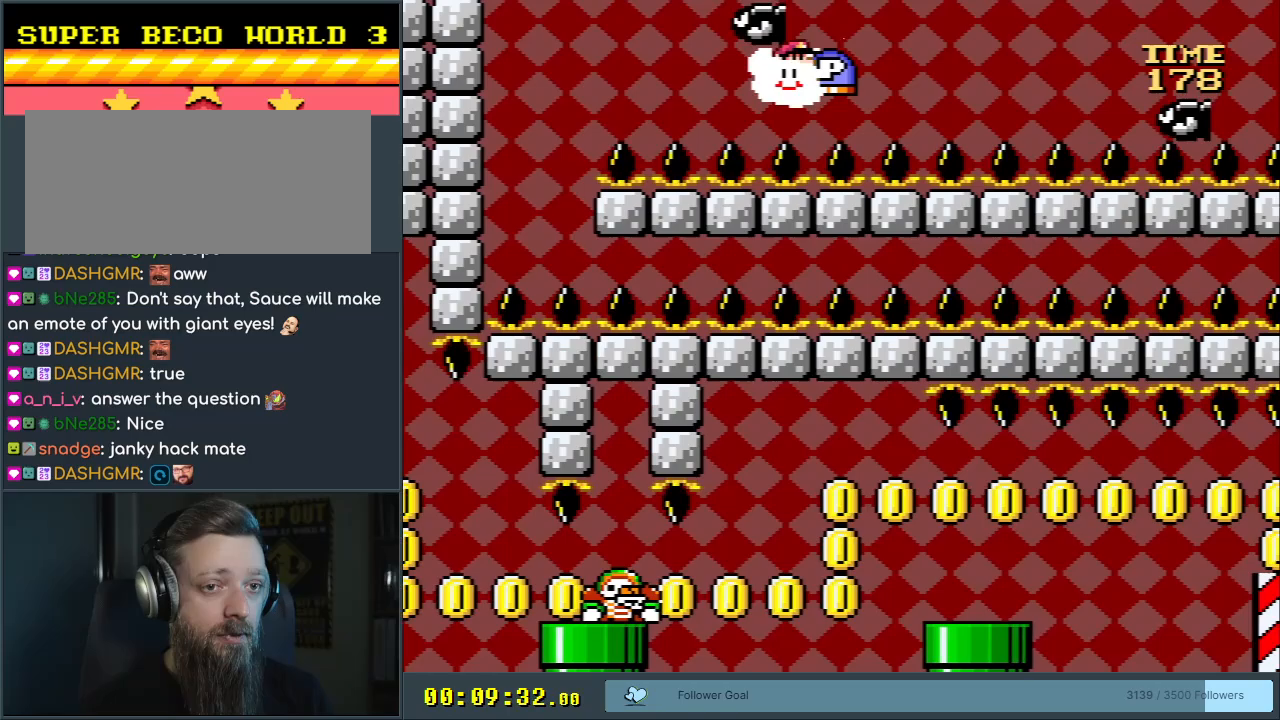
{"dt_ms": 500, "buttons": ["Y"], "events": [[133, "DPAD_UP", "down"], [283, "DPAD_UP", "up"], [467, "DPAD_RIGHT", "up"]]}
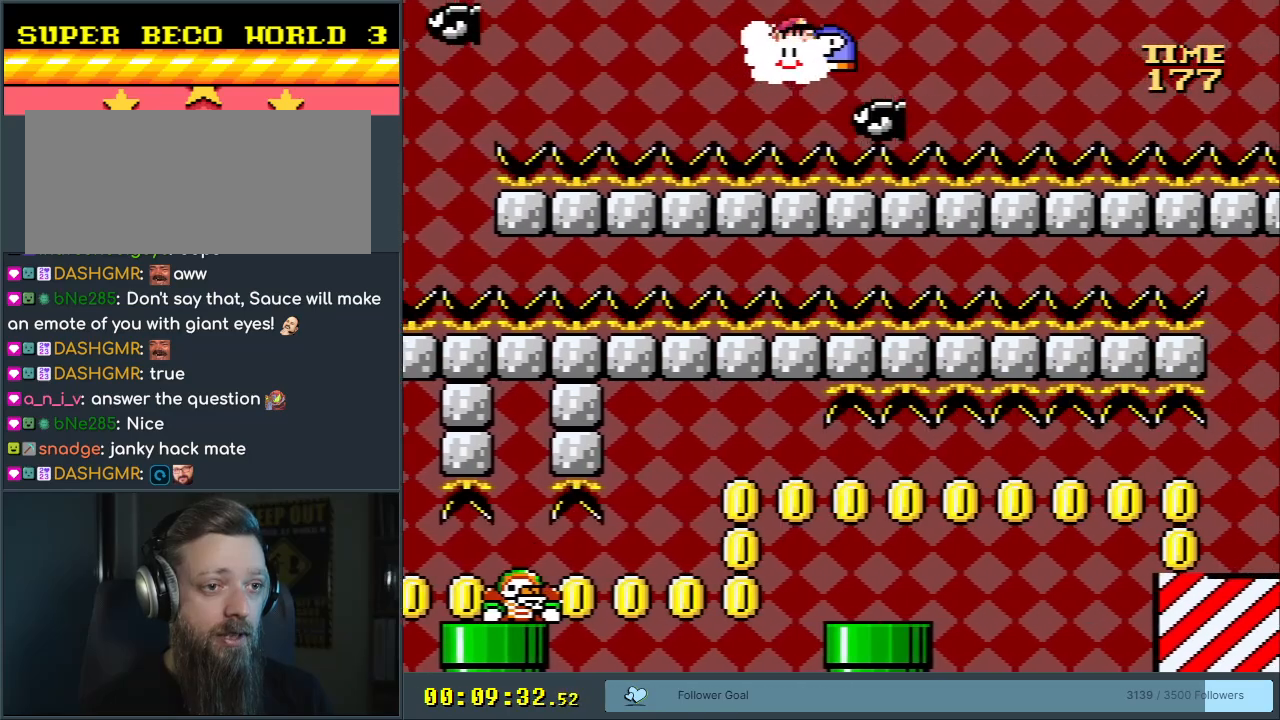
{"dt_ms": 500, "buttons": ["Y", "DPAD_RIGHT"], "events": [[300, "DPAD_RIGHT", "down"]]}
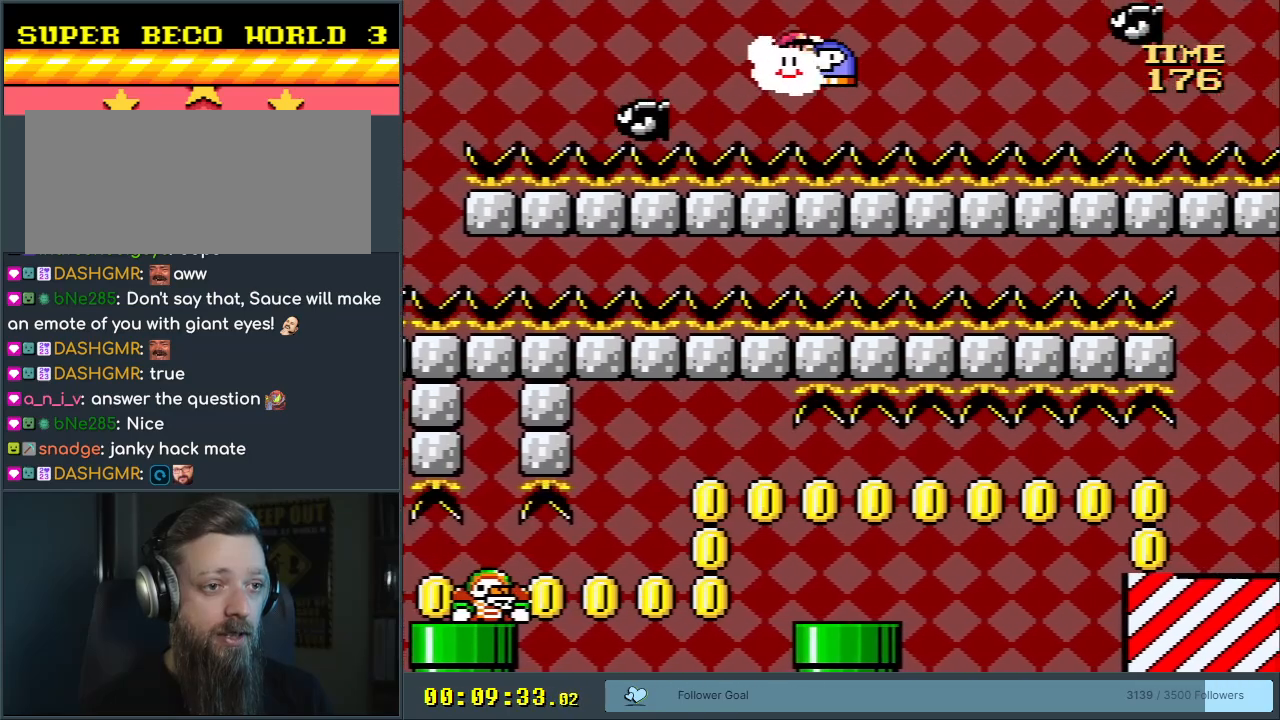
{"dt_ms": 500, "buttons": ["Y", "DPAD_RIGHT"], "events": []}
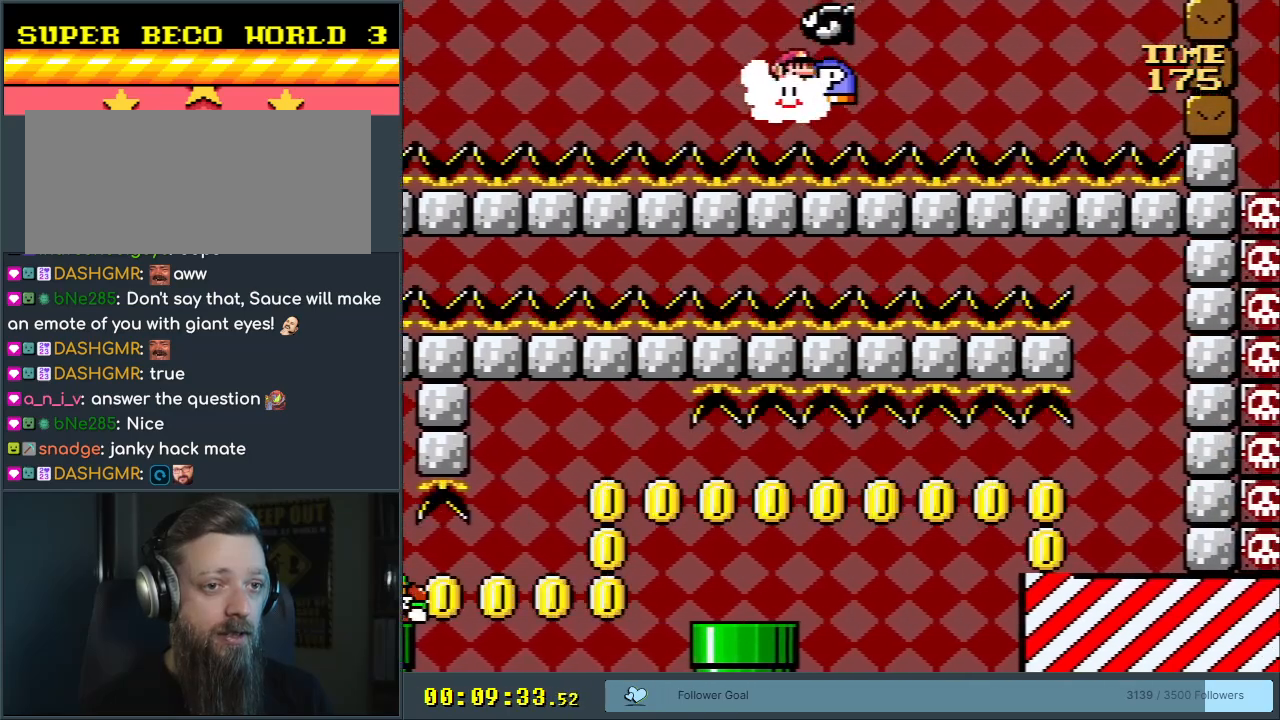
{"dt_ms": 500, "buttons": ["Y", "DPAD_RIGHT"], "events": [[83, "DPAD_UP", "down"], [333, "DPAD_UP", "up"], [433, "DPAD_RIGHT", "up"], [483, "DPAD_RIGHT", "down"]]}
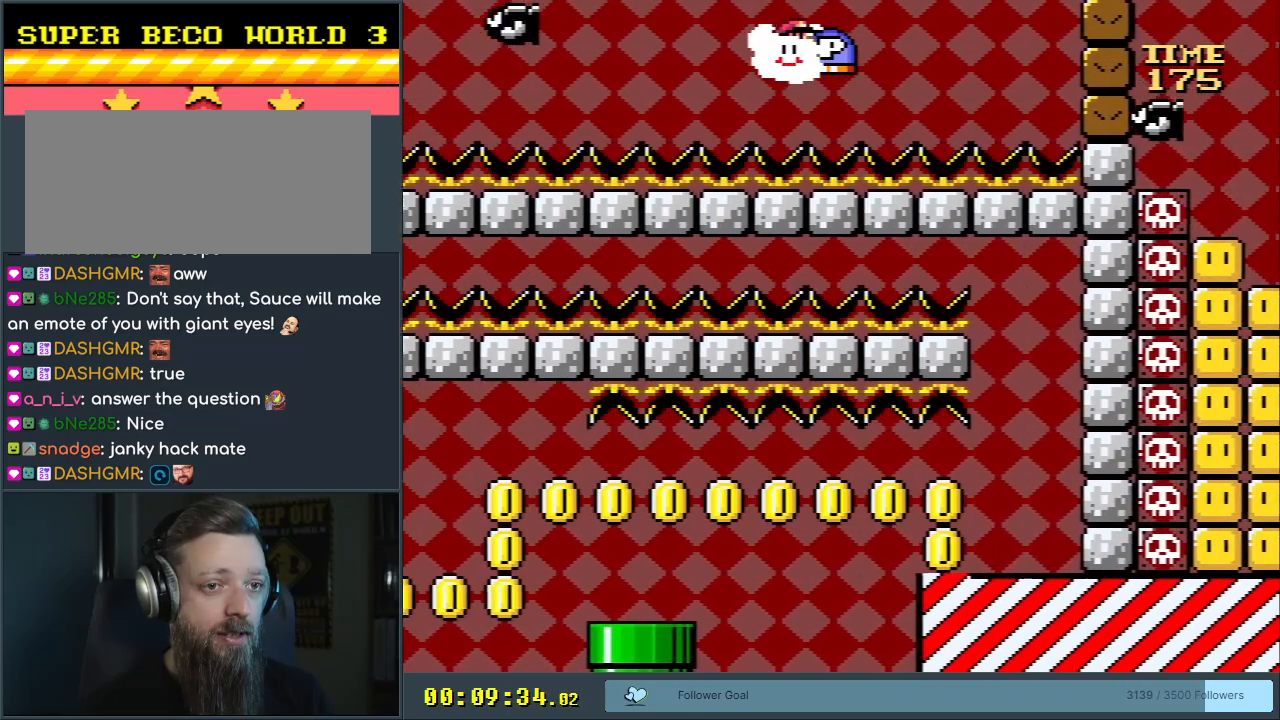
{"dt_ms": 500, "buttons": ["Y"], "events": [[67, "DPAD_RIGHT", "up"], [217, "DPAD_RIGHT", "down"], [267, "DPAD_UP", "down"], [367, "DPAD_UP", "up"], [433, "DPAD_RIGHT", "up"]]}
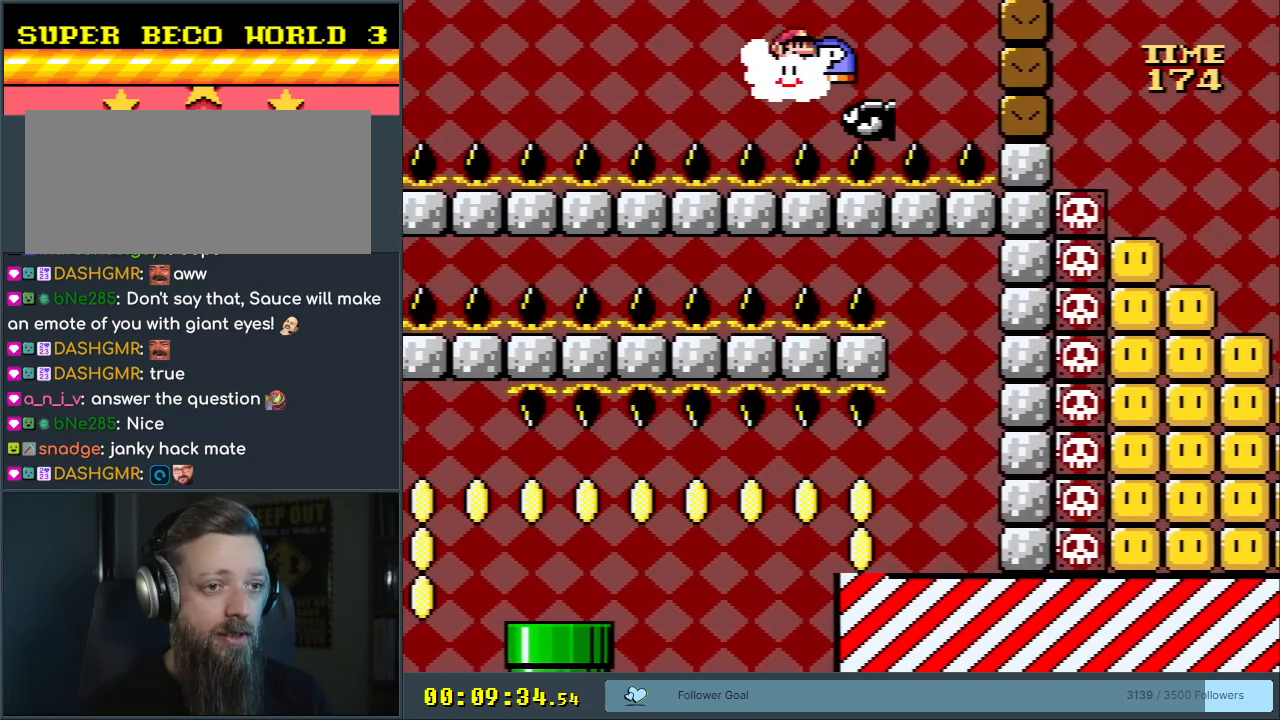
{"dt_ms": 500, "buttons": ["DPAD_RIGHT"], "events": [[133, "DPAD_RIGHT", "down"], [183, "Y", "up"]]}